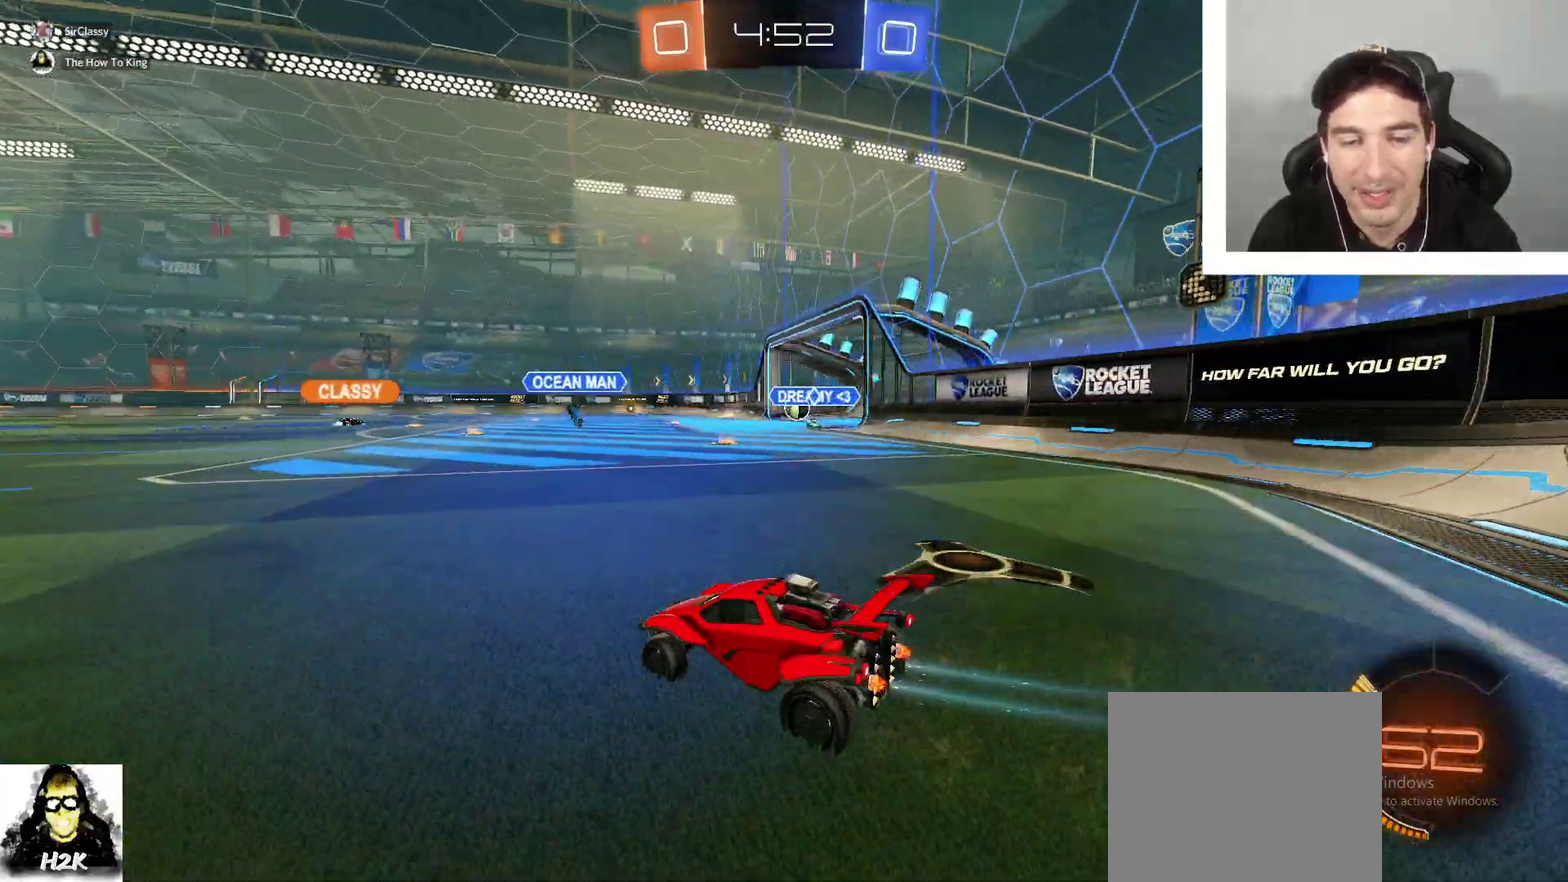
Gameplay with a controller (Xbox layout); each line is a JSON object with the inputs held at the frame after it. "events" lists button and stick changes between this image and that frame as [ms after this image, input, new state], when the widget could be followed in between.
{"buttons": ["R2"], "left_stick": "center", "right_stick": "center", "events": [[334, "left_stick", "center"]]}
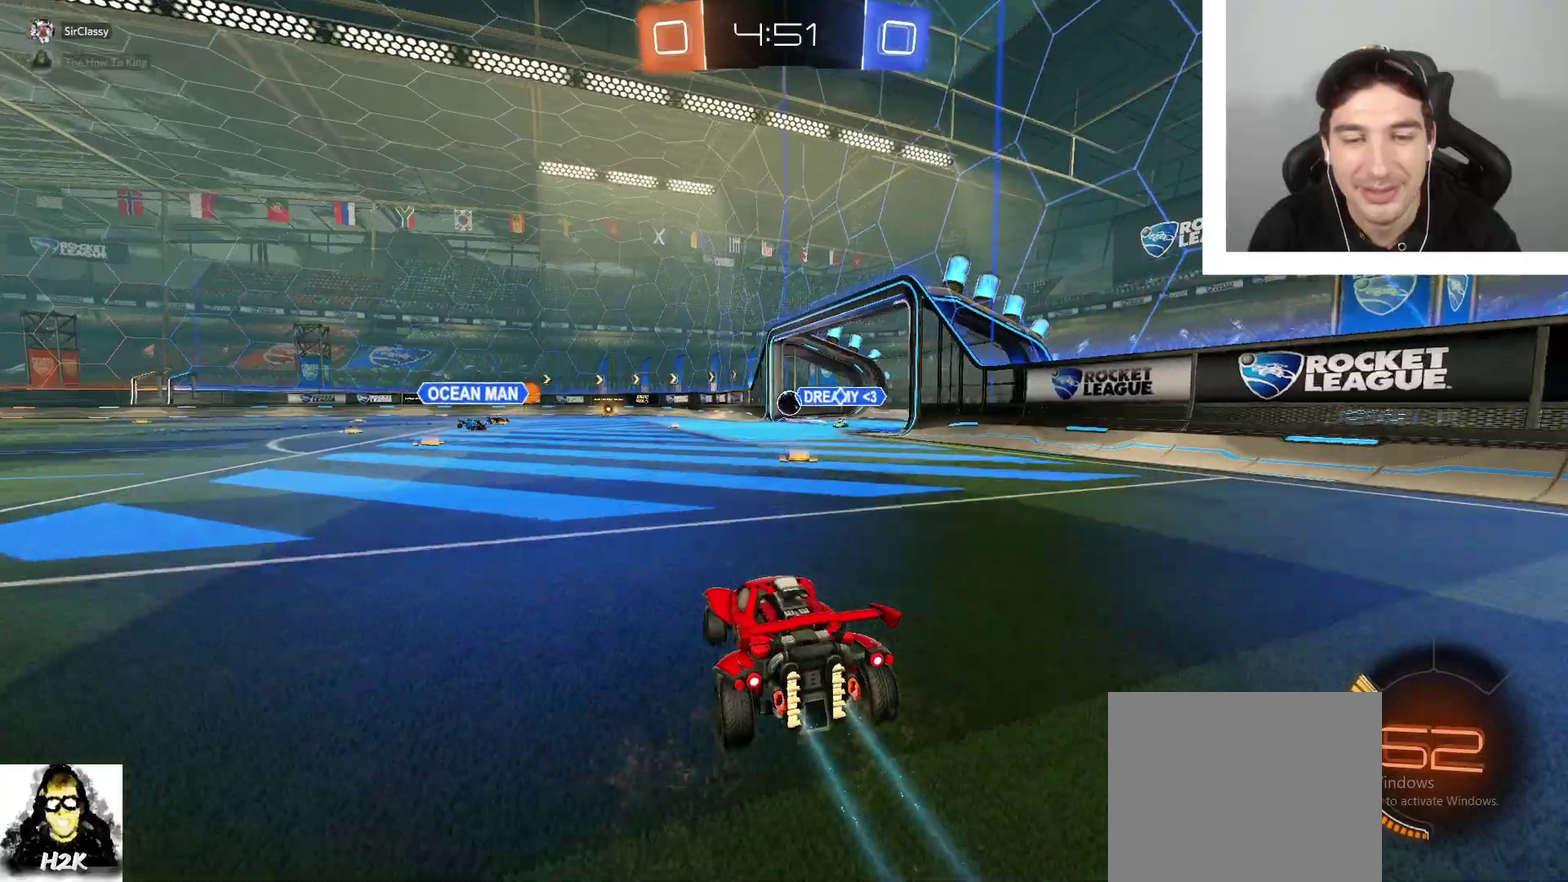
{"buttons": ["R2"], "left_stick": "center", "right_stick": "center", "events": [[100, "left_stick", "left"], [300, "left_stick", "center"]]}
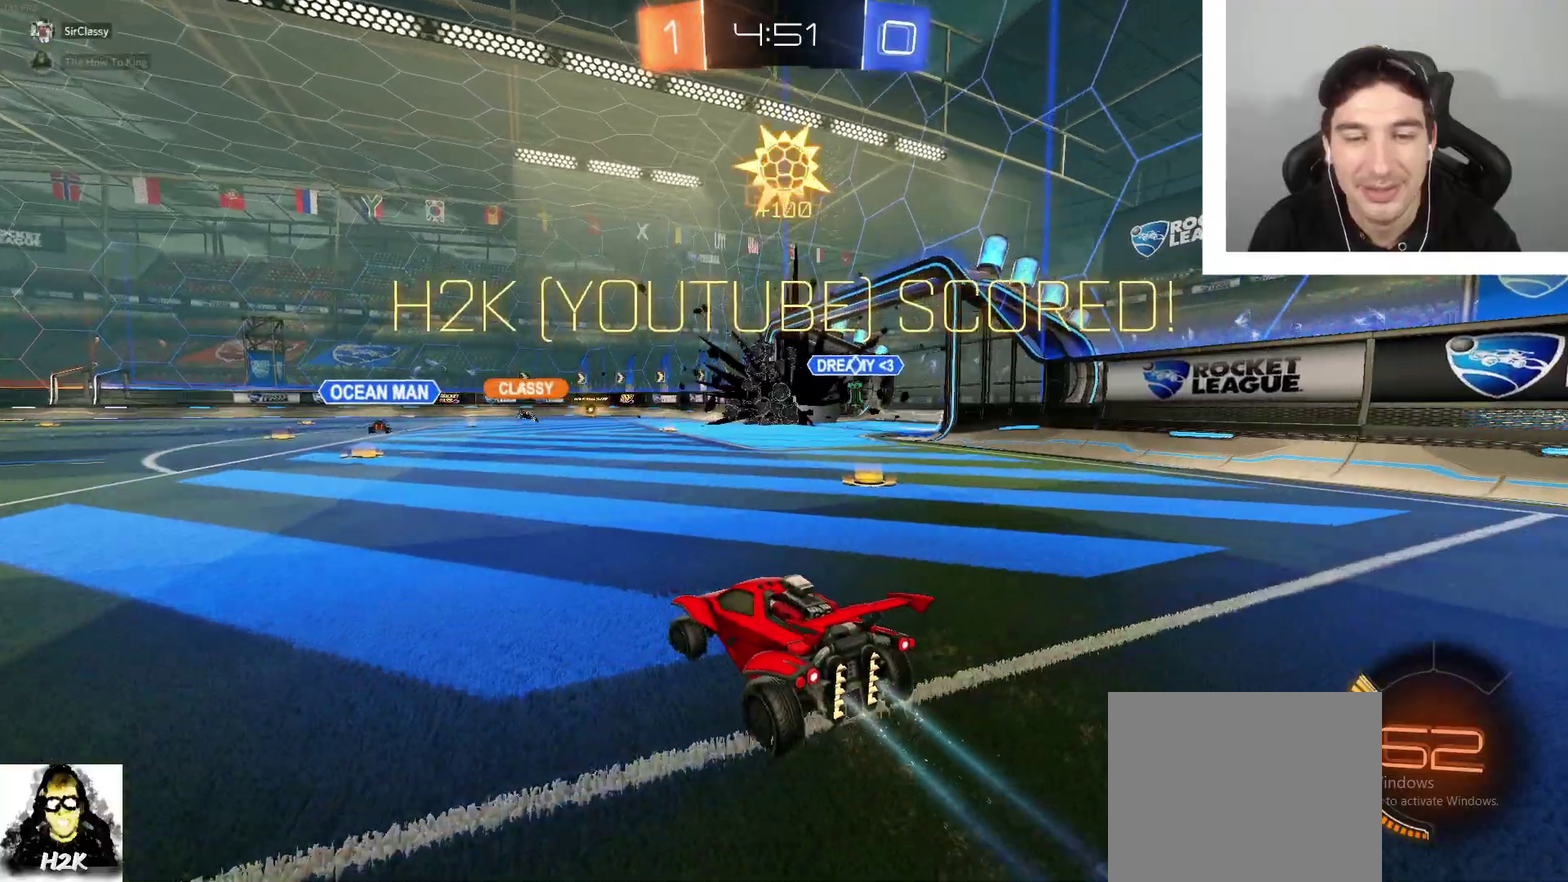
{"buttons": [], "left_stick": "left", "right_stick": "center", "events": [[67, "X", "down"], [167, "R2", "up"], [234, "X", "up"], [501, "left_stick", "left"]]}
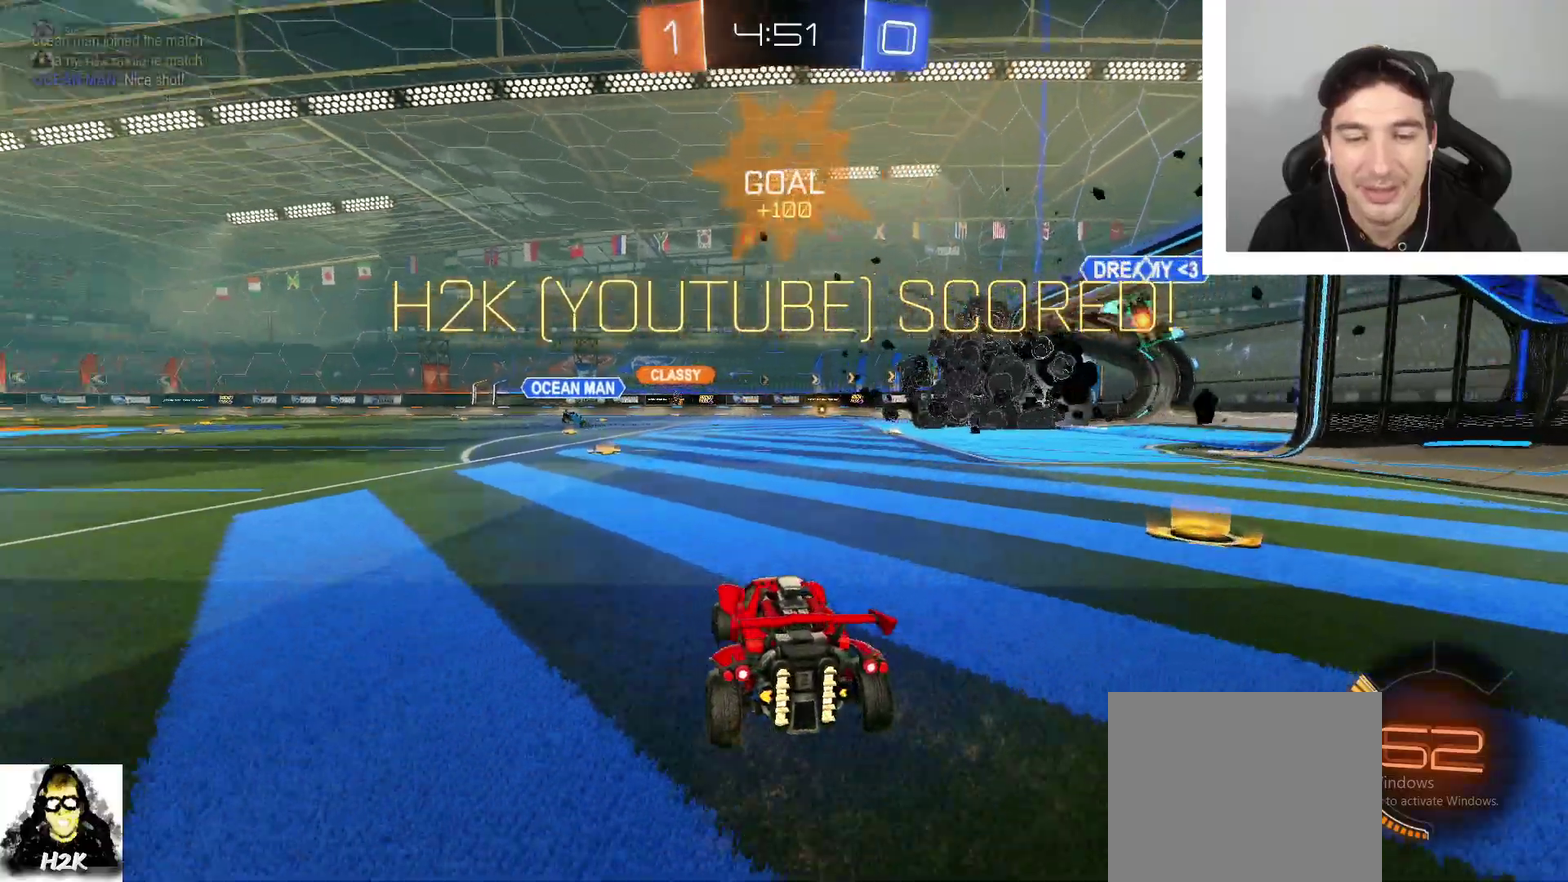
{"buttons": ["B", "R2"], "left_stick": "center", "right_stick": "center", "events": [[33, "R2", "down"], [267, "B", "down"], [300, "left_stick", "right"], [400, "left_stick", "center"]]}
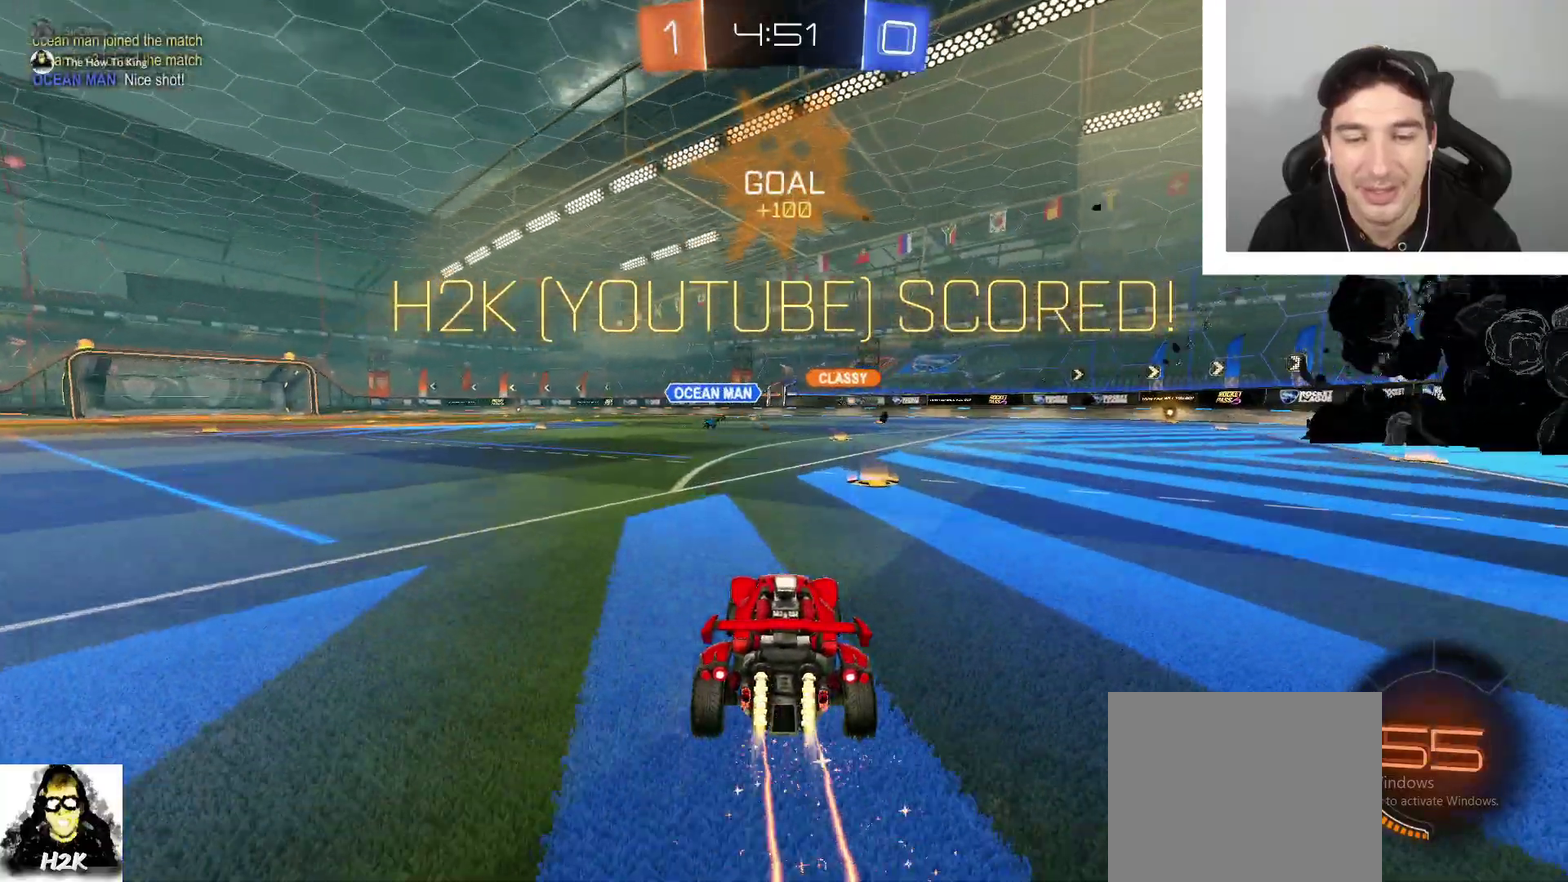
{"buttons": ["A", "B", "R2"], "left_stick": "up-right", "right_stick": "center", "events": [[201, "A", "down"], [267, "left_stick", "up-right"], [301, "A", "up"], [367, "A", "down"]]}
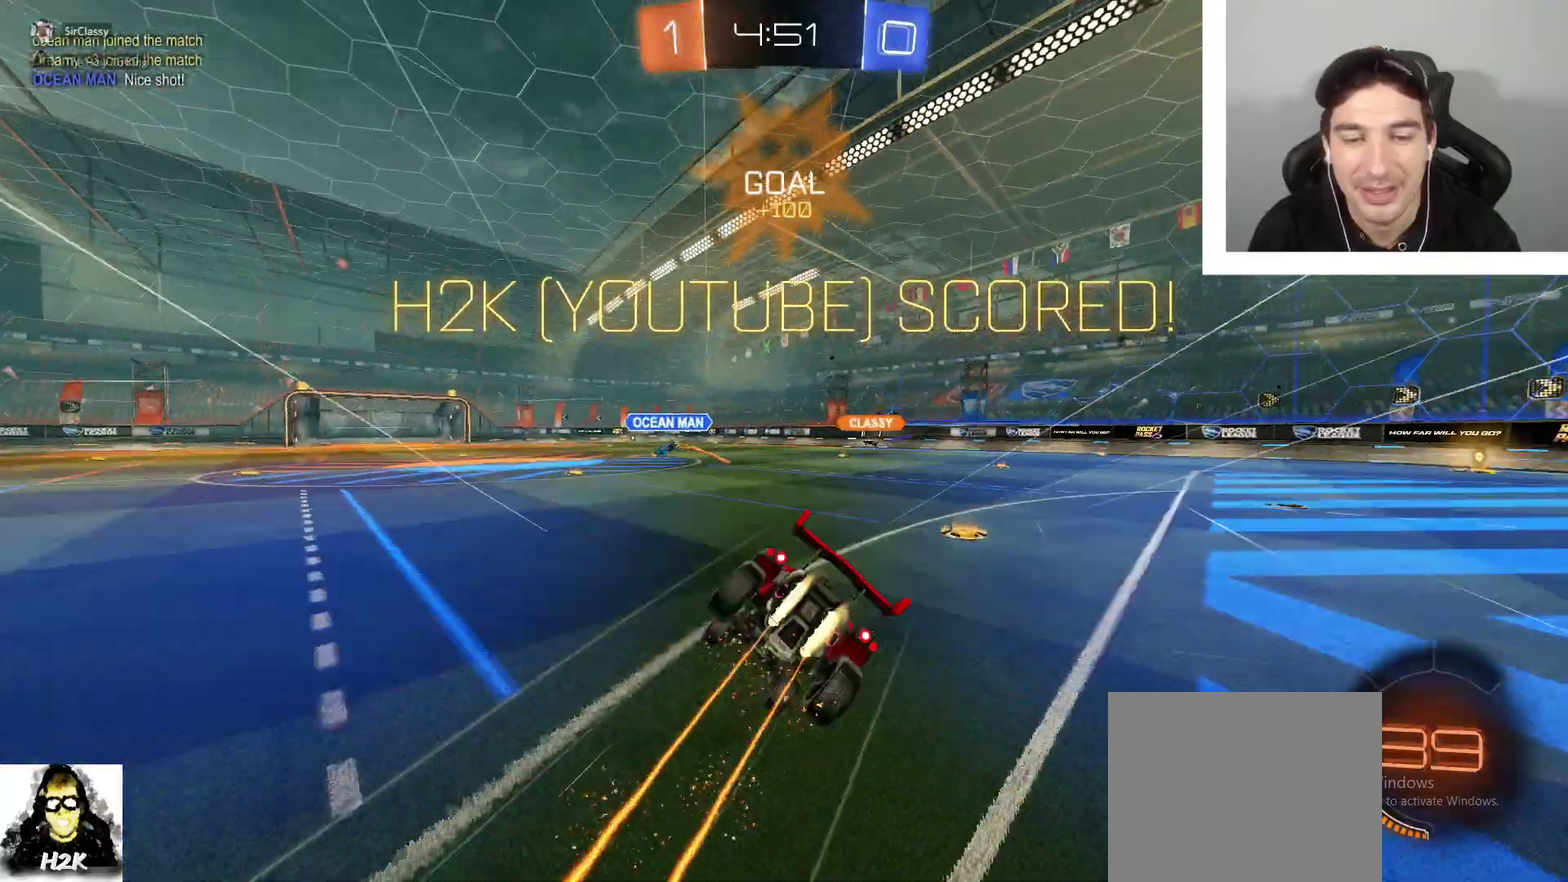
{"buttons": ["R2"], "left_stick": "right", "right_stick": "center", "events": [[67, "A", "up"], [67, "B", "up"], [100, "left_stick", "center"], [267, "R1", "down"], [500, "R1", "up"], [500, "left_stick", "right"]]}
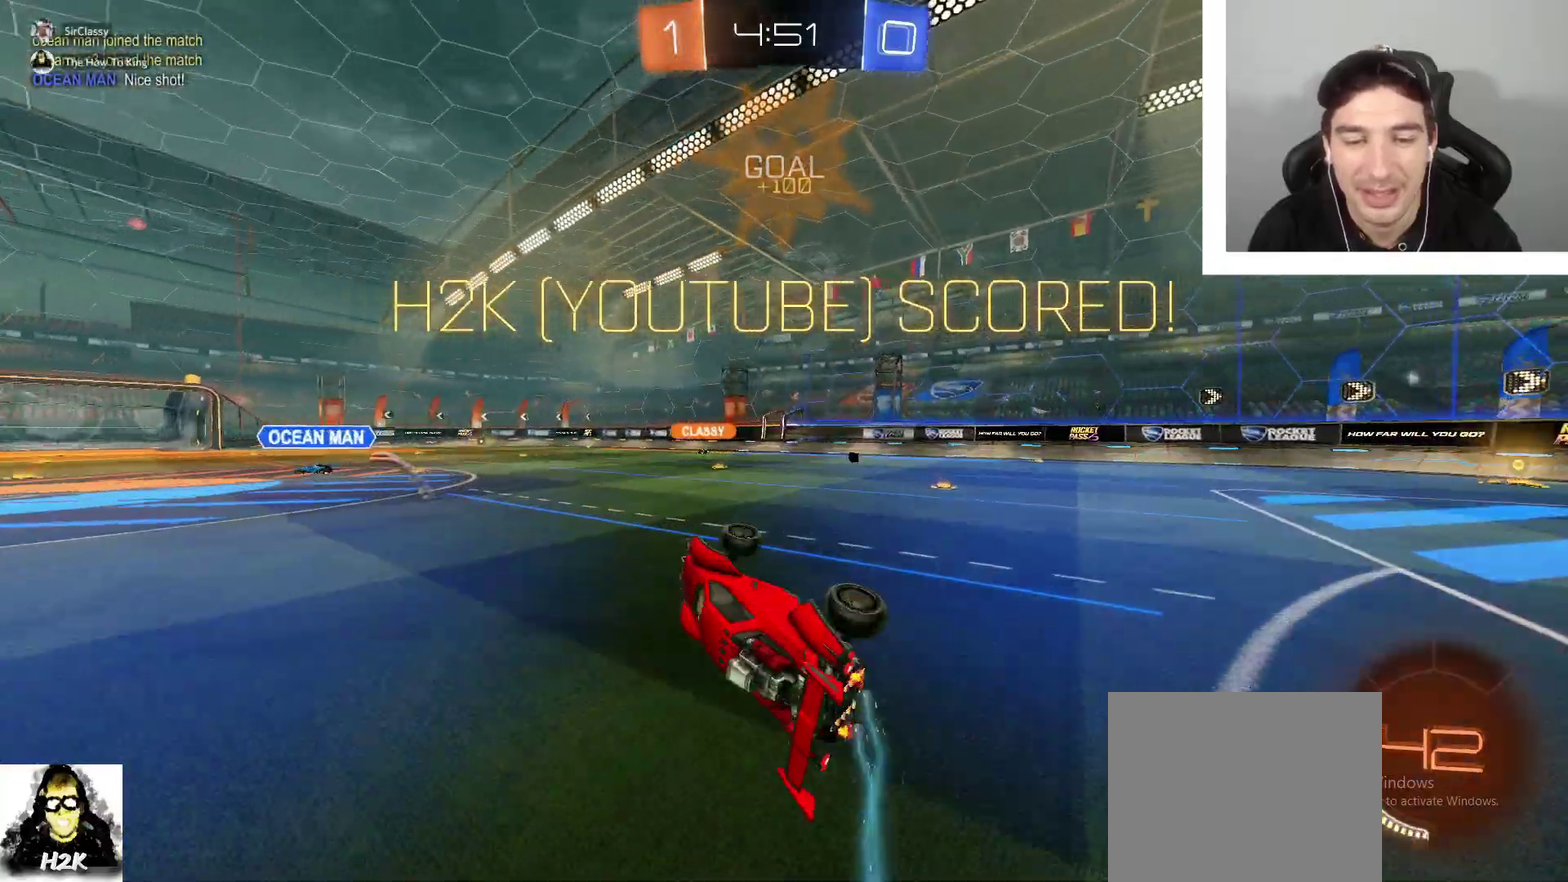
{"buttons": [], "left_stick": "left", "right_stick": "center", "events": [[167, "R2", "up"], [167, "left_stick", "center"], [401, "left_stick", "left"]]}
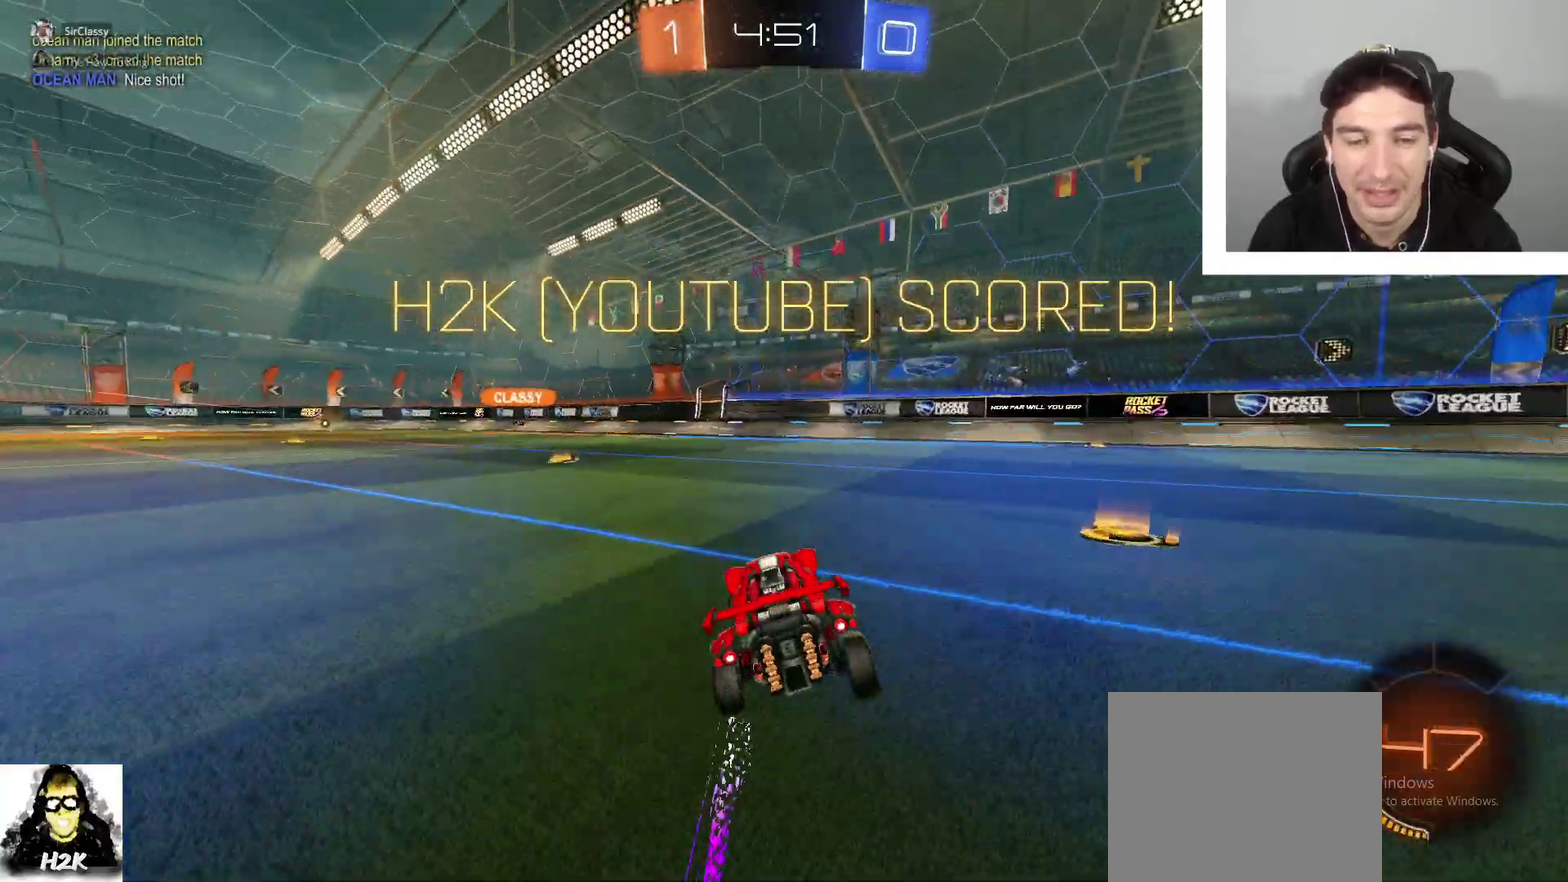
{"buttons": ["B", "R2"], "left_stick": "up-right", "right_stick": "center", "events": [[100, "R2", "down"], [334, "B", "down"], [400, "A", "down"], [467, "A", "up"], [467, "left_stick", "up-right"]]}
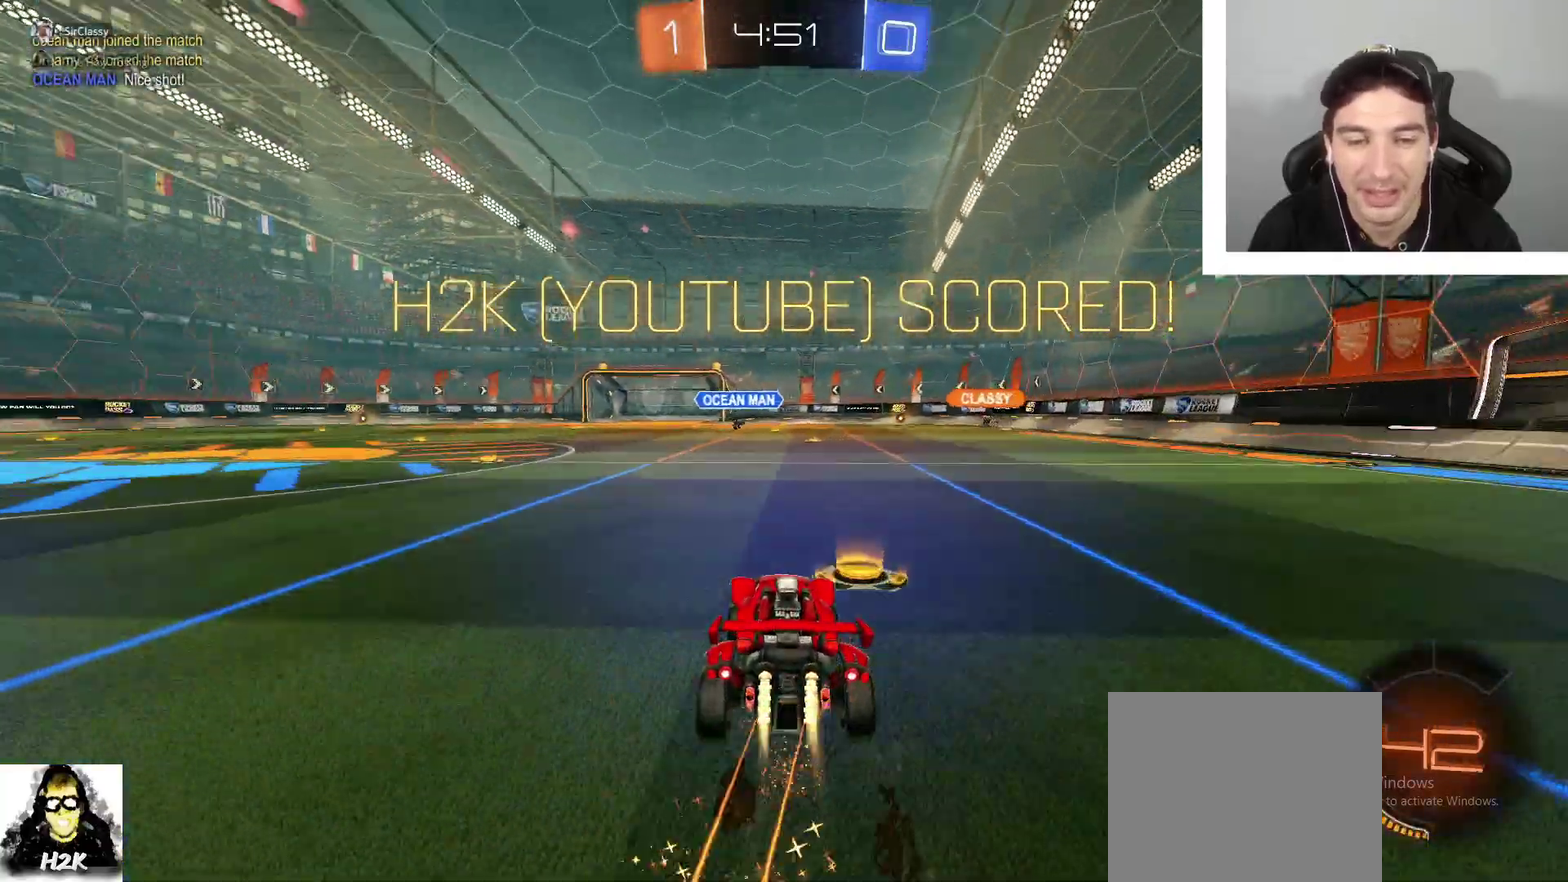
{"buttons": ["R1"], "left_stick": "center", "right_stick": "center", "events": [[67, "A", "down"], [201, "A", "up"], [201, "B", "up"], [234, "R2", "up"], [334, "left_stick", "center"], [468, "R1", "down"]]}
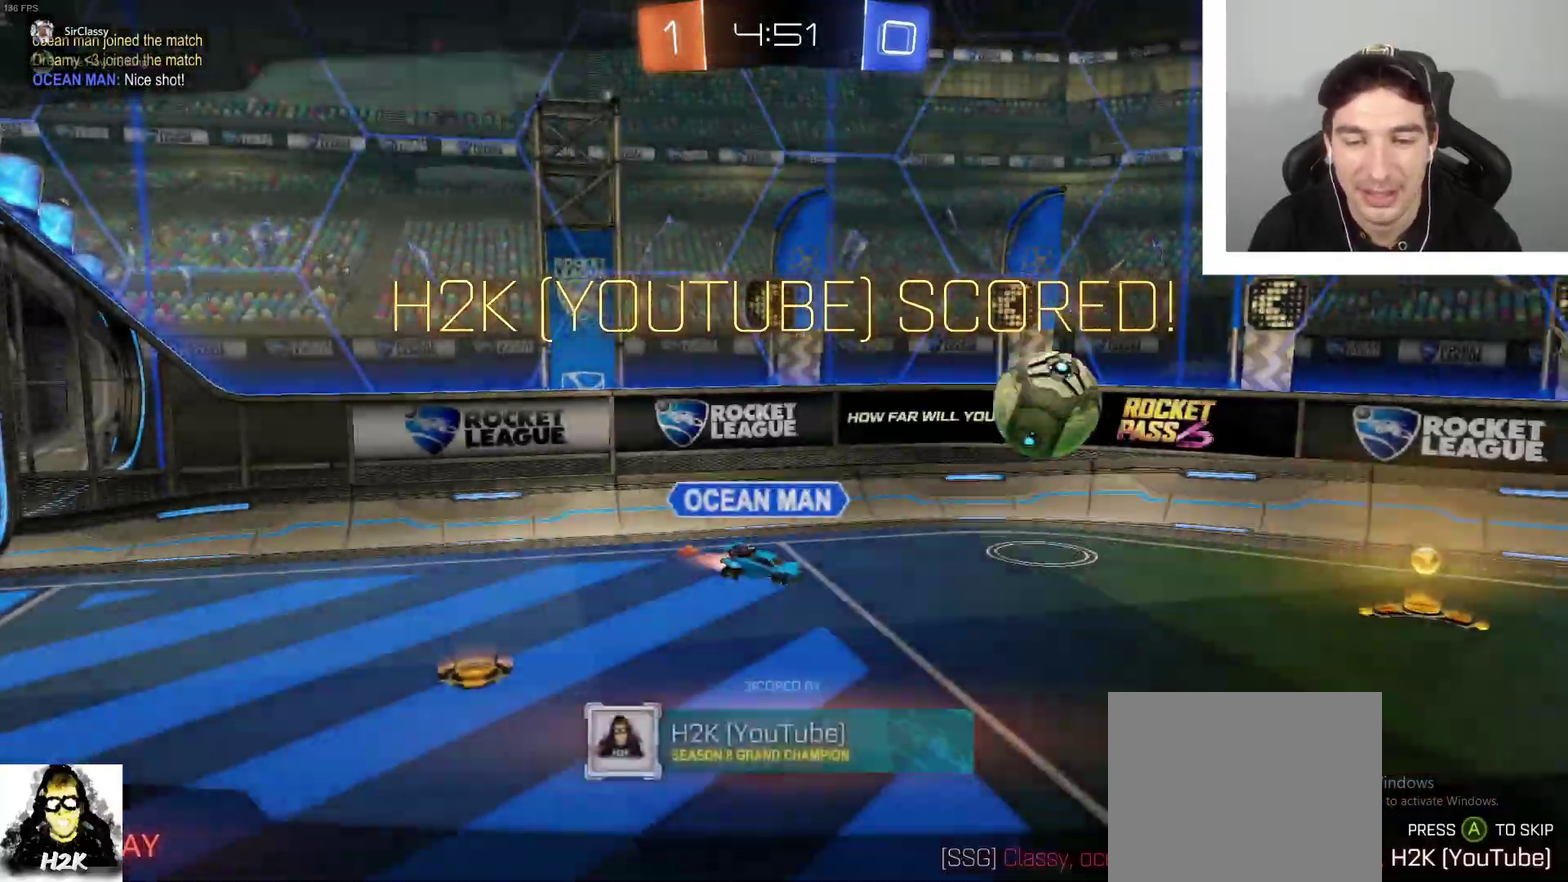
{"buttons": ["L3"], "left_stick": "center", "right_stick": "center", "events": [[100, "R1", "up"], [200, "L3", "down"]]}
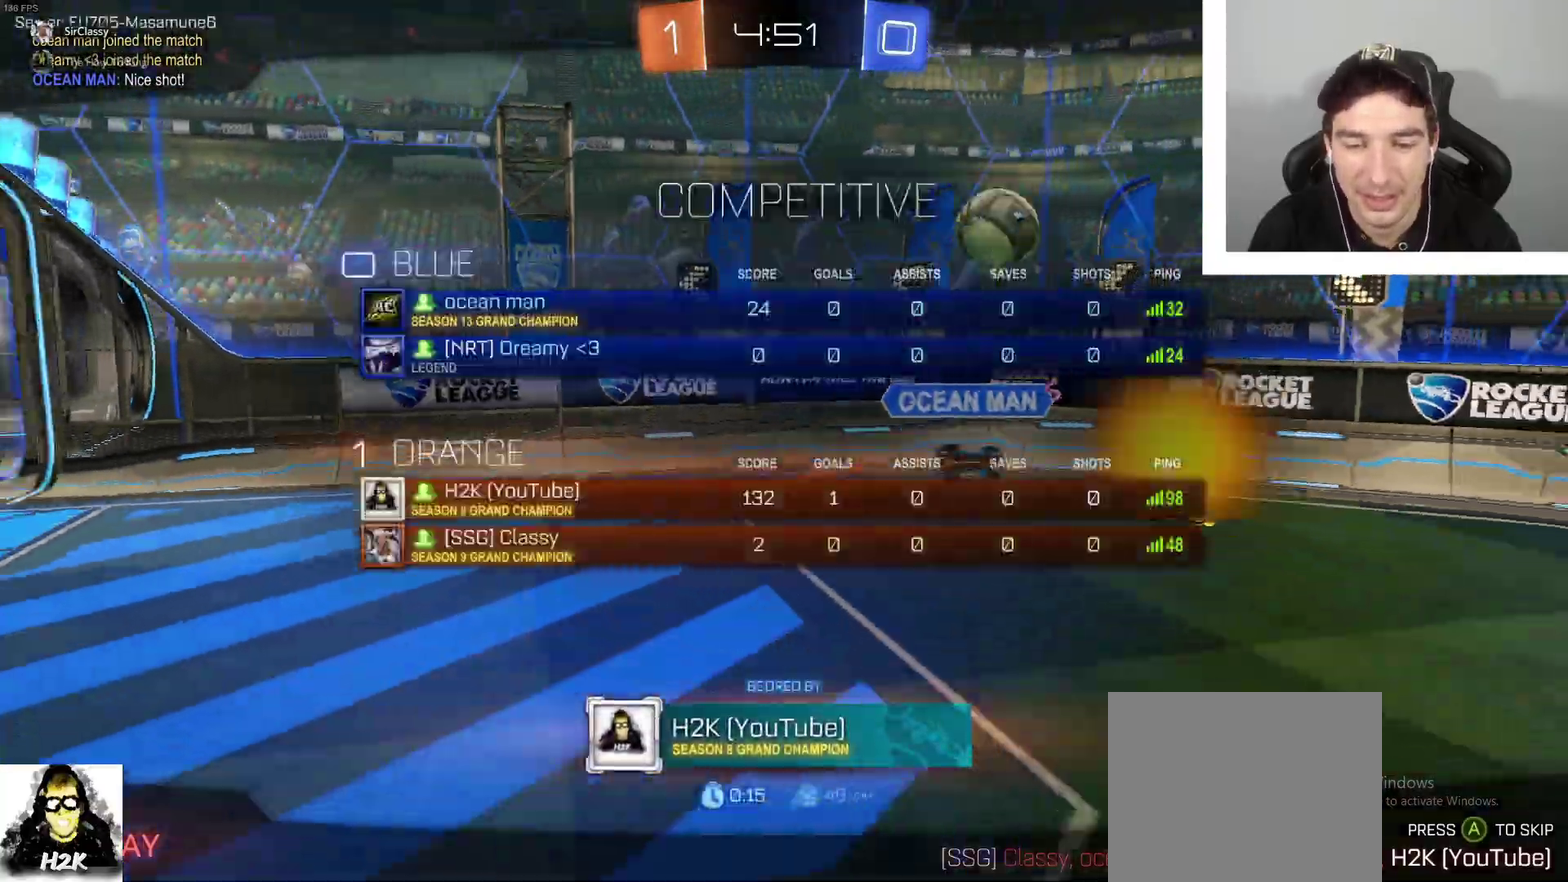
{"buttons": [], "left_stick": "center", "right_stick": "center", "events": [[167, "L3", "up"]]}